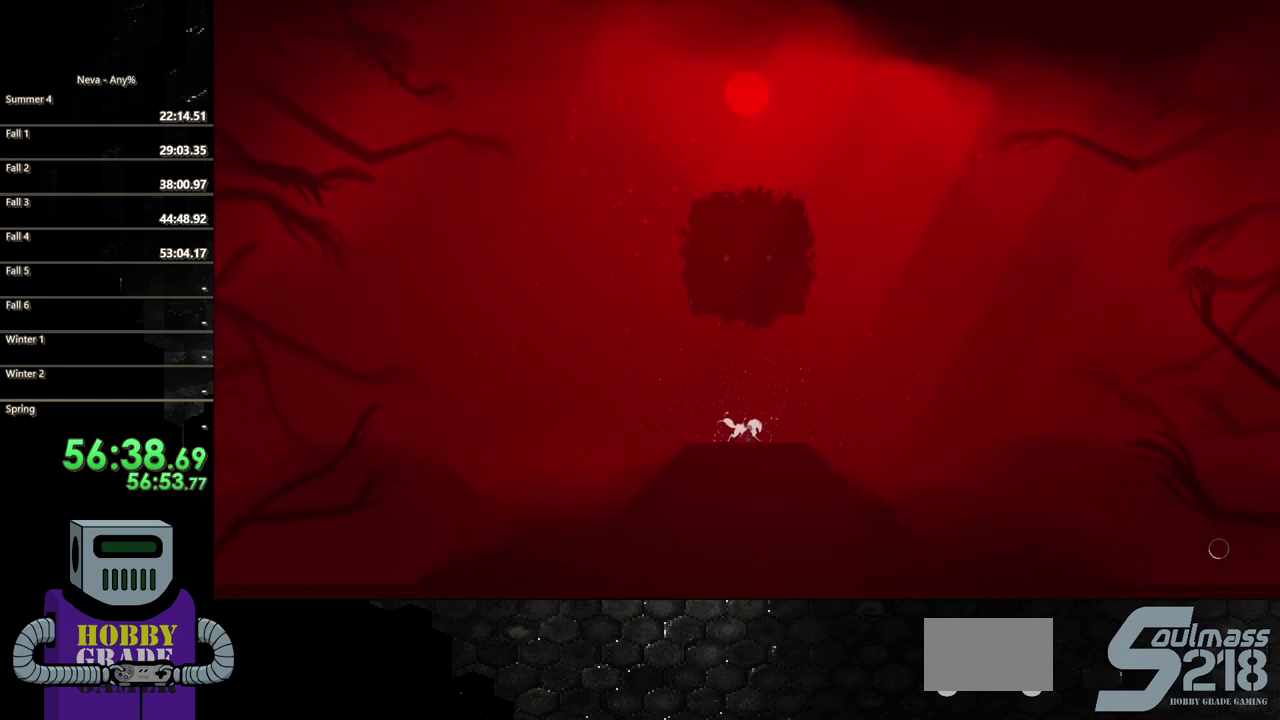
Gameplay with a controller (PlayStation layout); each line is a JSON object with the inputs held at the frame after it. "events" lists button and stick changes between this image and that frame as [ms after this image, input, new state], when the widget could be followed in between. Not read: L3 R3 left_stick right_stick.
{"buttons": ["CIRCLE", "DPAD_LEFT"], "events": [[167, "DPAD_LEFT", "down"], [383, "CIRCLE", "down"]]}
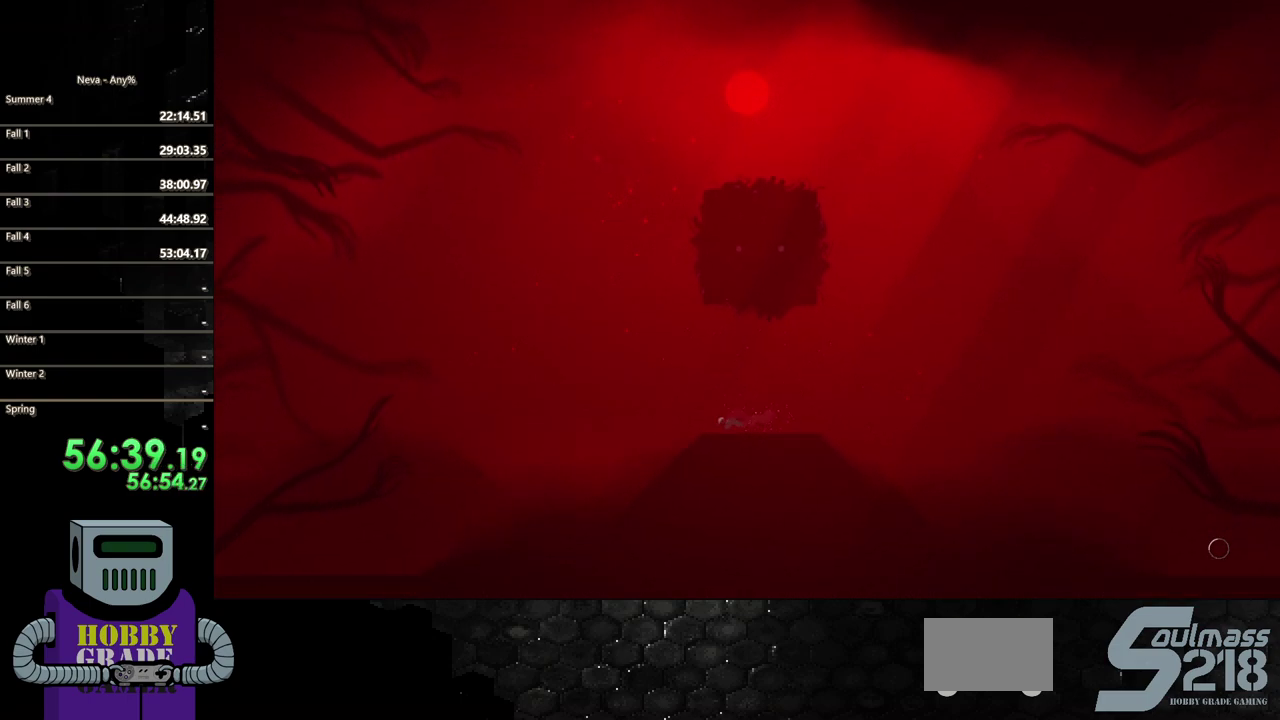
{"buttons": ["DPAD_LEFT"], "events": [[33, "CIRCLE", "up"], [117, "CIRCLE", "down"], [233, "CIRCLE", "up"], [333, "CIRCLE", "down"], [433, "CIRCLE", "up"]]}
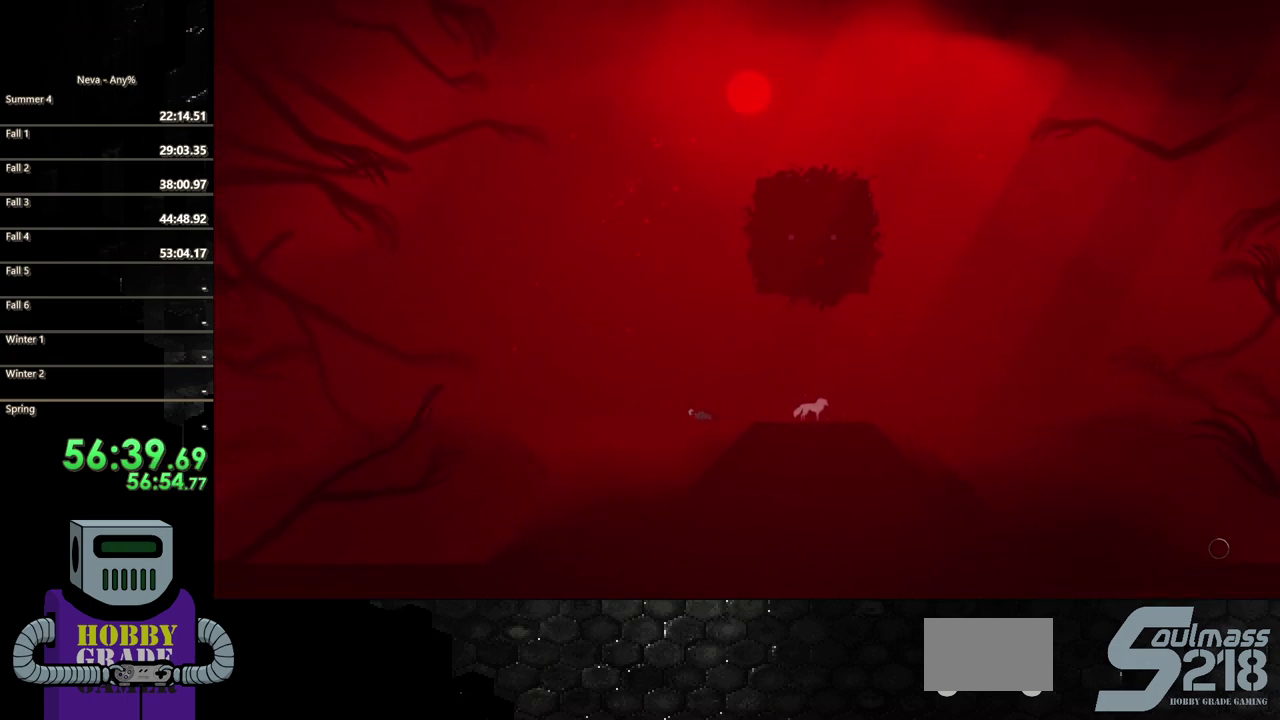
{"buttons": ["DPAD_LEFT"], "events": [[17, "CIRCLE", "down"], [100, "CIRCLE", "up"], [200, "CIRCLE", "down"], [283, "CIRCLE", "up"]]}
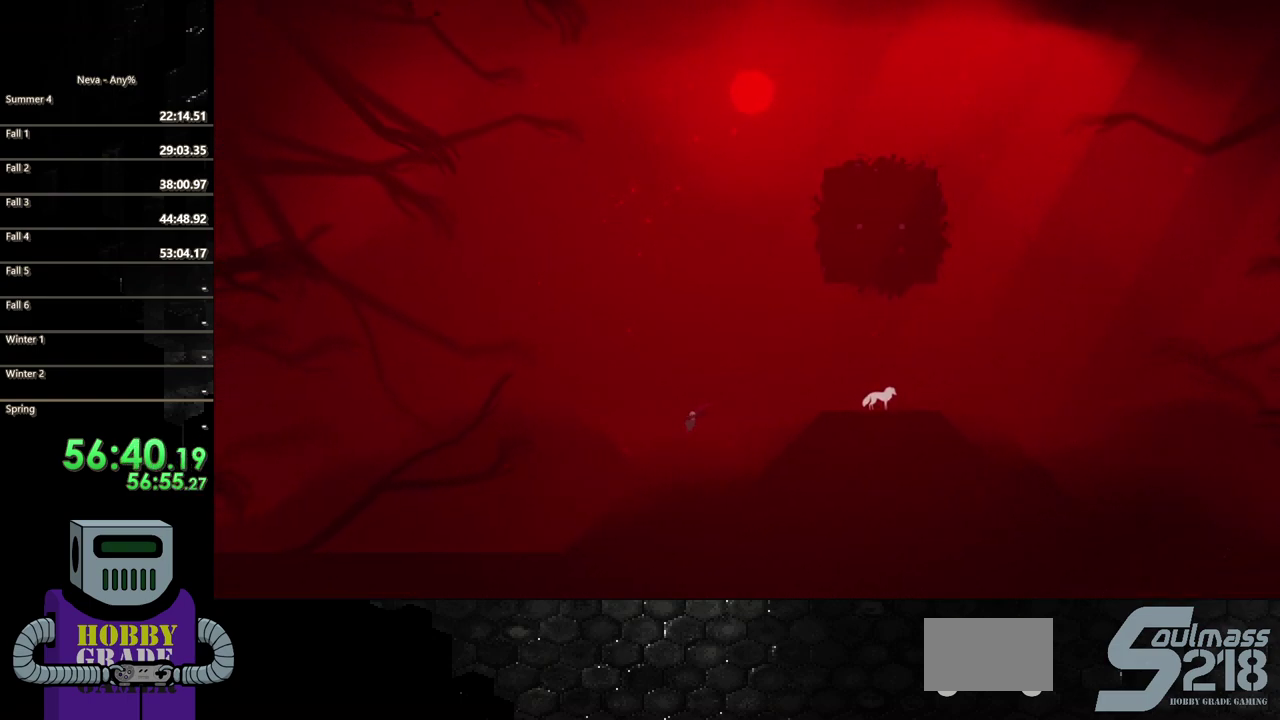
{"buttons": ["CIRCLE", "DPAD_LEFT"], "events": [[417, "CIRCLE", "down"]]}
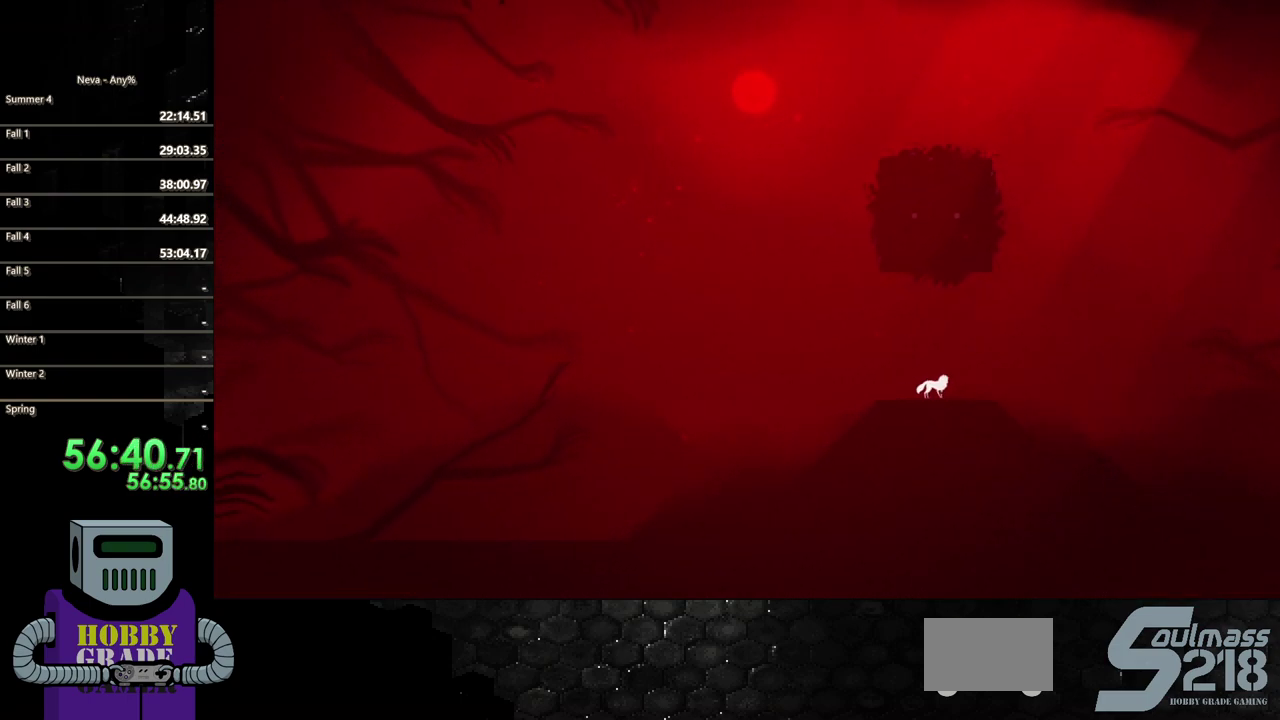
{"buttons": ["DPAD_LEFT"], "events": [[217, "CIRCLE", "up"], [350, "CIRCLE", "down"], [433, "CIRCLE", "up"]]}
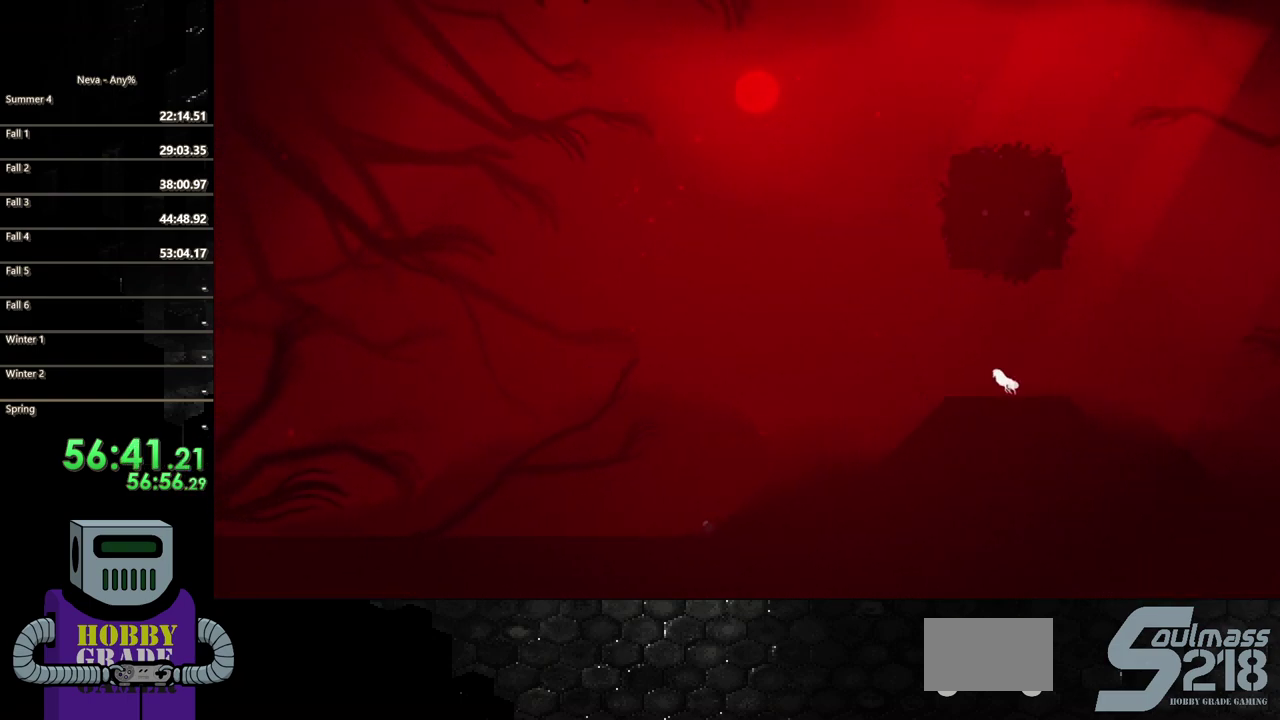
{"buttons": ["DPAD_LEFT"], "events": [[33, "CIRCLE", "down"], [117, "CIRCLE", "up"], [200, "CIRCLE", "down"], [317, "CIRCLE", "up"], [383, "CIRCLE", "down"], [483, "CIRCLE", "up"]]}
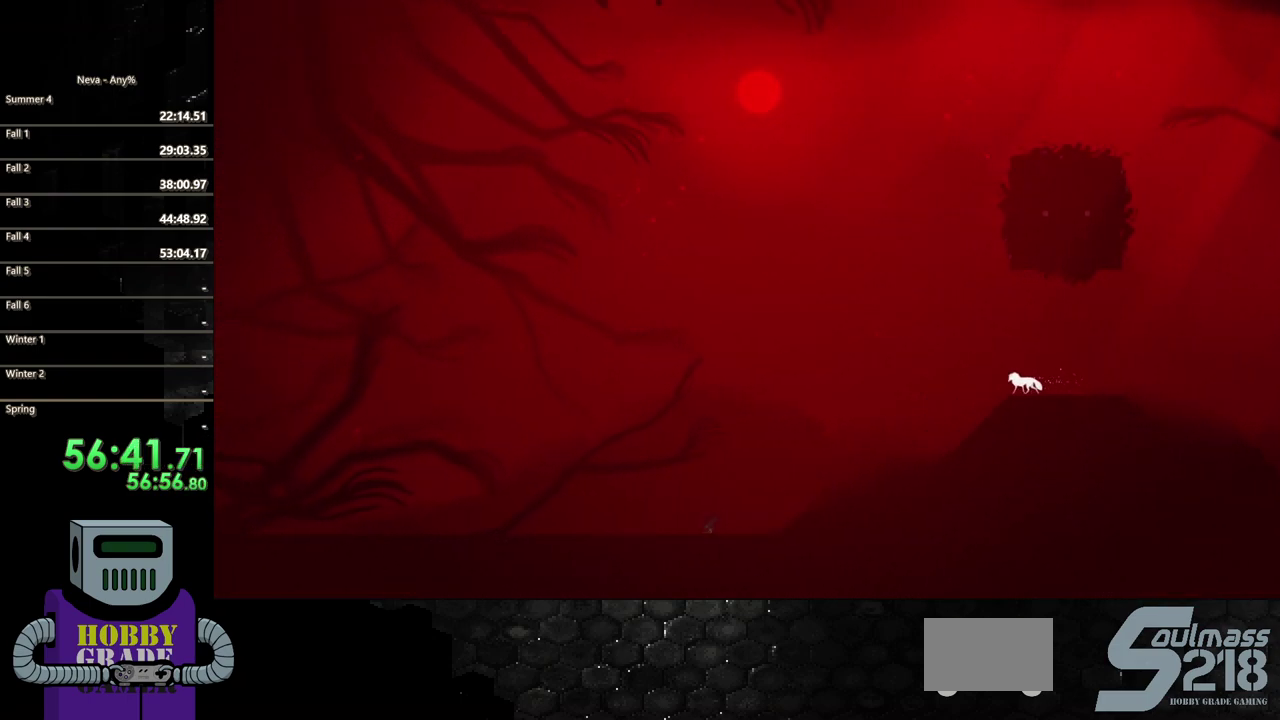
{"buttons": ["DPAD_LEFT"], "events": [[50, "CIRCLE", "down"], [150, "CIRCLE", "up"], [233, "CIRCLE", "down"], [317, "CIRCLE", "up"], [417, "CIRCLE", "down"], [500, "CIRCLE", "up"]]}
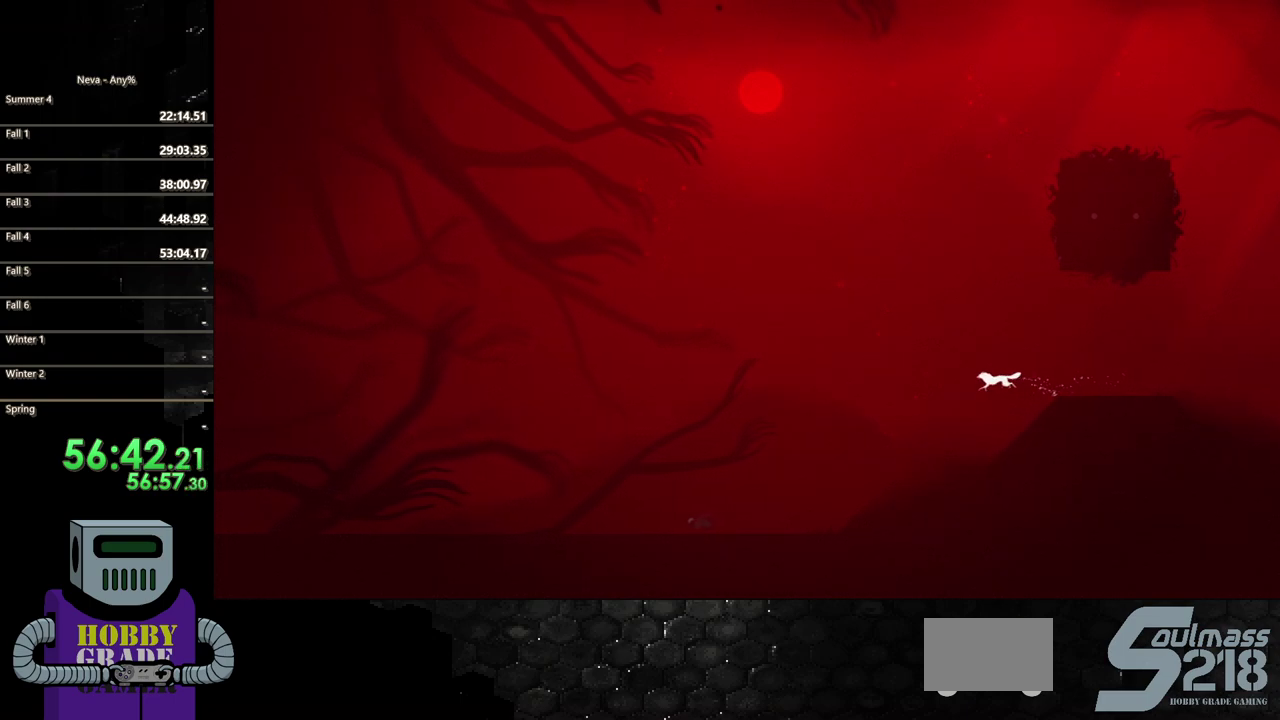
{"buttons": ["CIRCLE", "DPAD_LEFT"], "events": [[83, "CIRCLE", "down"], [183, "CIRCLE", "up"], [283, "CIRCLE", "down"], [367, "CIRCLE", "up"], [433, "CIRCLE", "down"]]}
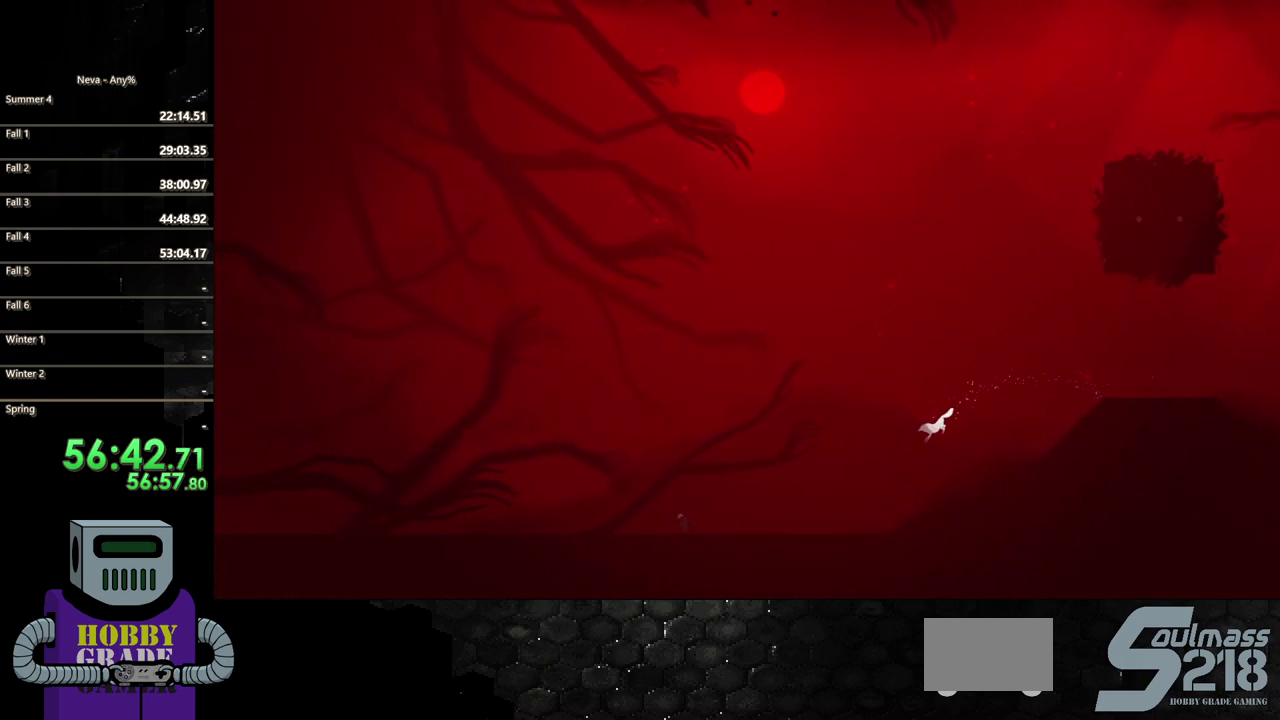
{"buttons": ["CIRCLE", "DPAD_LEFT"], "events": [[67, "CIRCLE", "up"], [117, "CIRCLE", "down"], [217, "CIRCLE", "up"], [300, "CIRCLE", "down"], [383, "CIRCLE", "up"], [483, "CIRCLE", "down"]]}
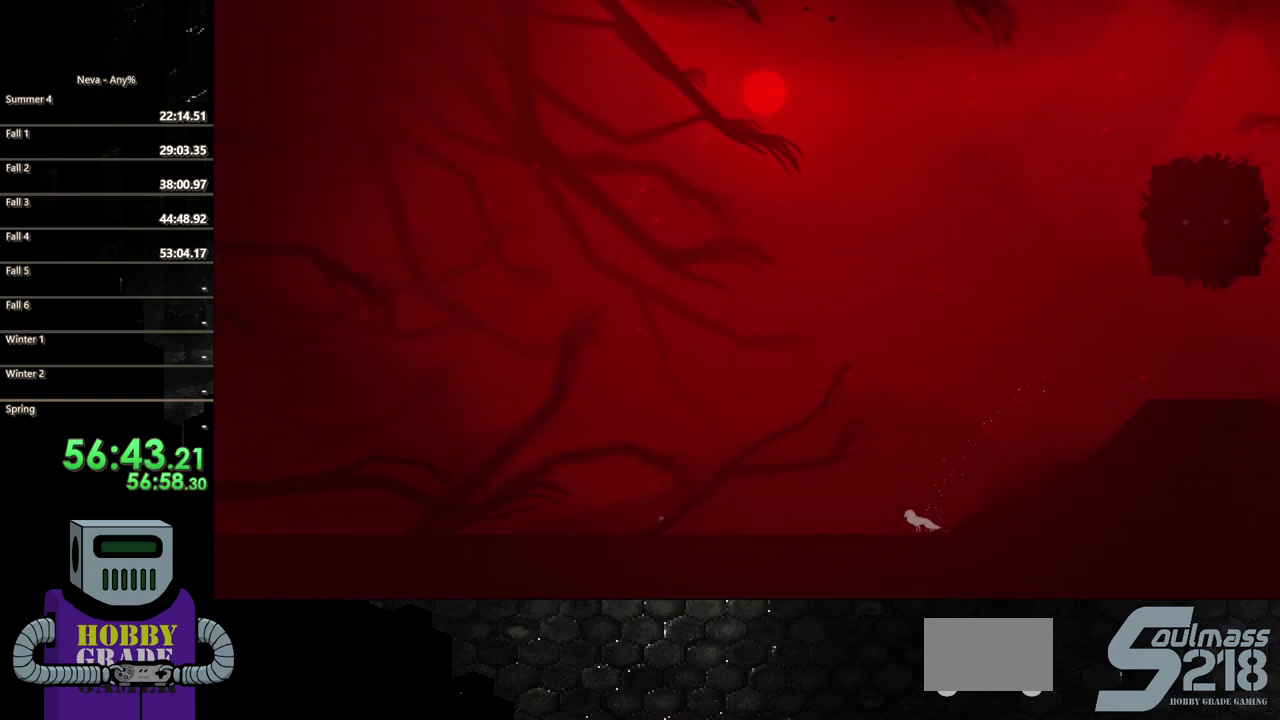
{"buttons": ["DPAD_LEFT"], "events": [[83, "CIRCLE", "up"], [150, "CIRCLE", "down"], [267, "CIRCLE", "up"], [350, "CIRCLE", "down"], [433, "CIRCLE", "up"]]}
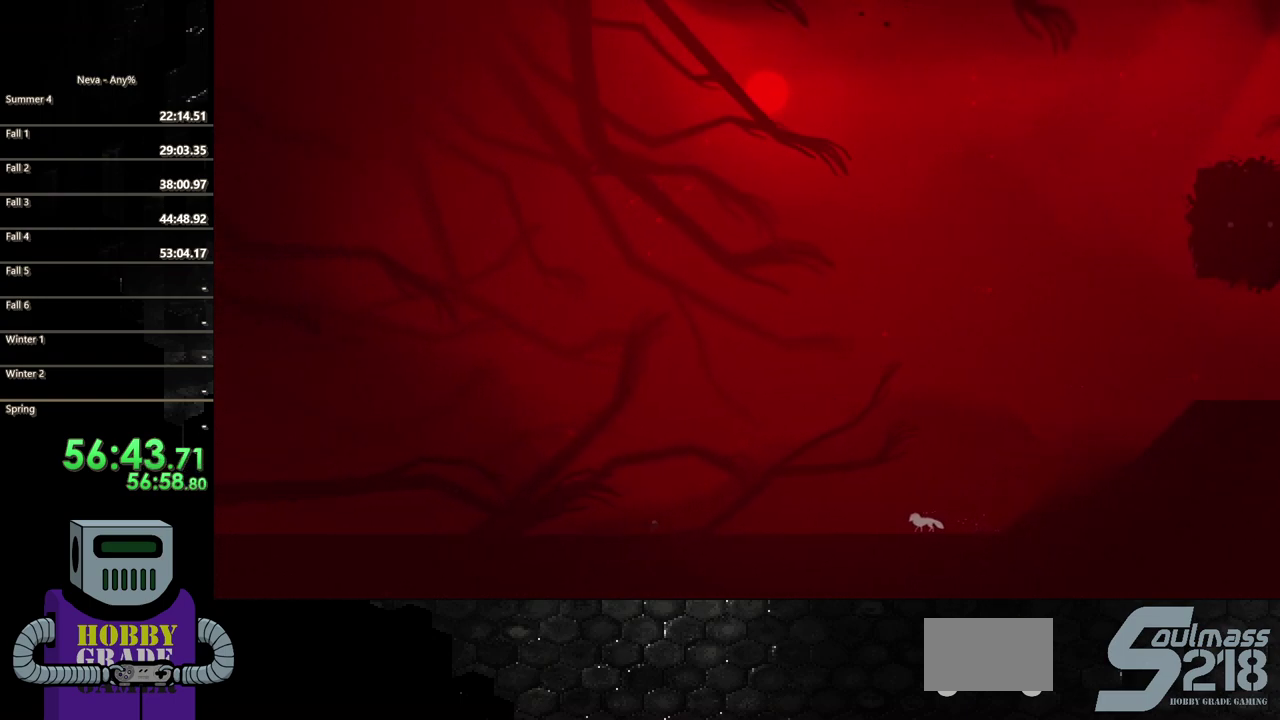
{"buttons": ["CIRCLE", "DPAD_LEFT"], "events": [[33, "CIRCLE", "down"], [100, "CIRCLE", "up"], [217, "CIRCLE", "down"], [333, "CIRCLE", "up"], [417, "CIRCLE", "down"]]}
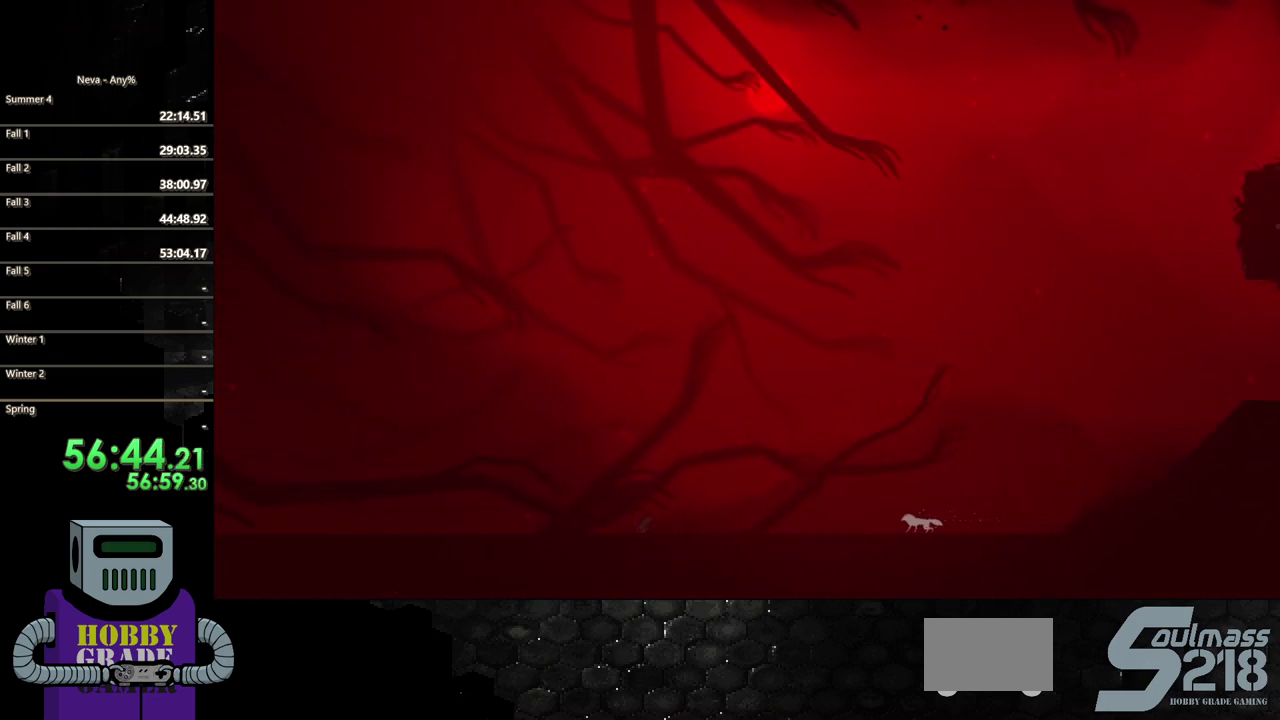
{"buttons": ["CIRCLE", "DPAD_LEFT"], "events": [[17, "CIRCLE", "up"], [100, "CIRCLE", "down"], [200, "CIRCLE", "up"], [283, "CIRCLE", "down"], [367, "CIRCLE", "up"], [483, "CIRCLE", "down"]]}
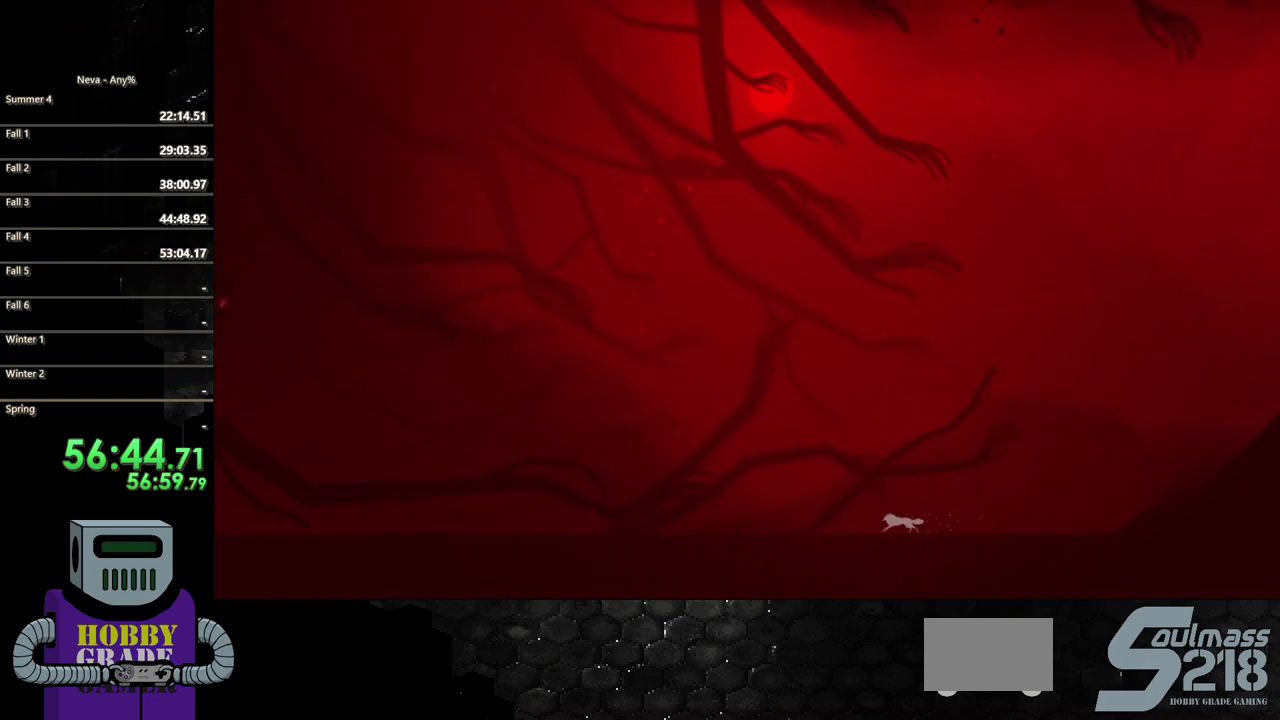
{"buttons": ["CIRCLE", "DPAD_LEFT"], "events": [[50, "CIRCLE", "up"], [133, "CIRCLE", "down"], [250, "CIRCLE", "up"], [300, "CIRCLE", "down"], [417, "CIRCLE", "up"], [500, "CIRCLE", "down"]]}
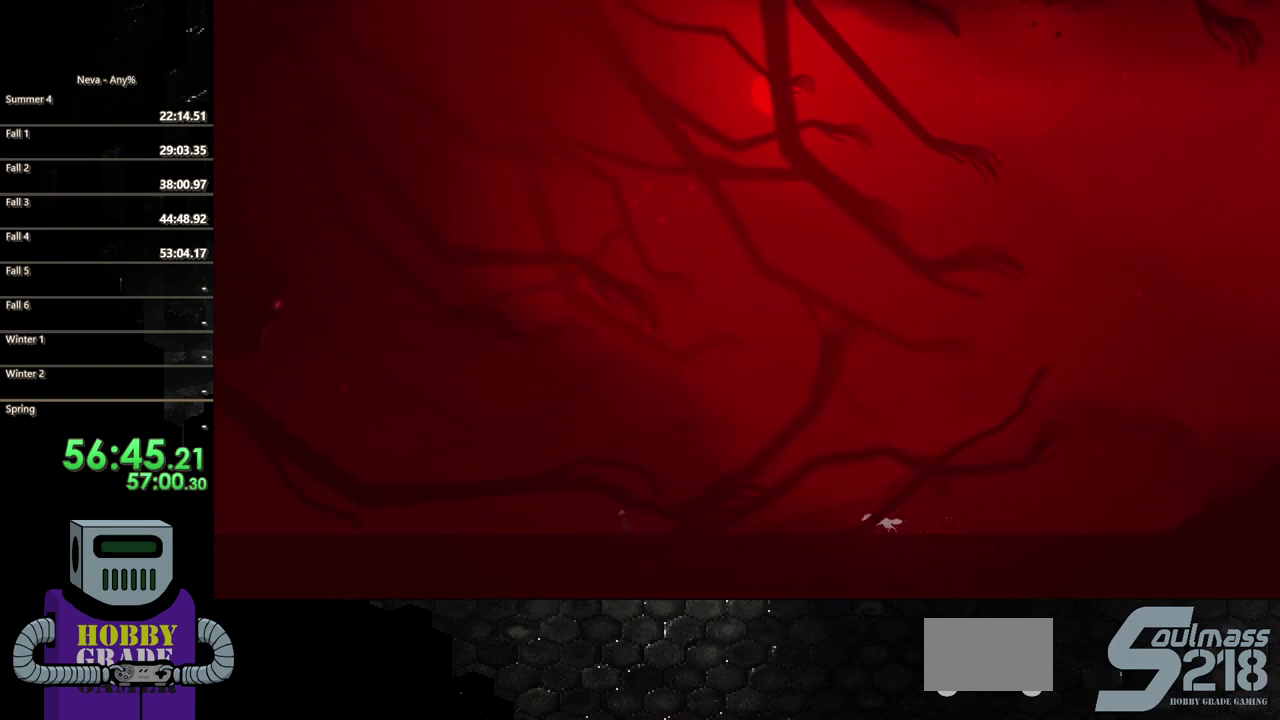
{"buttons": ["DPAD_LEFT"], "events": [[100, "CIRCLE", "up"], [183, "CIRCLE", "down"], [300, "CIRCLE", "up"], [367, "CIRCLE", "down"], [467, "CIRCLE", "up"]]}
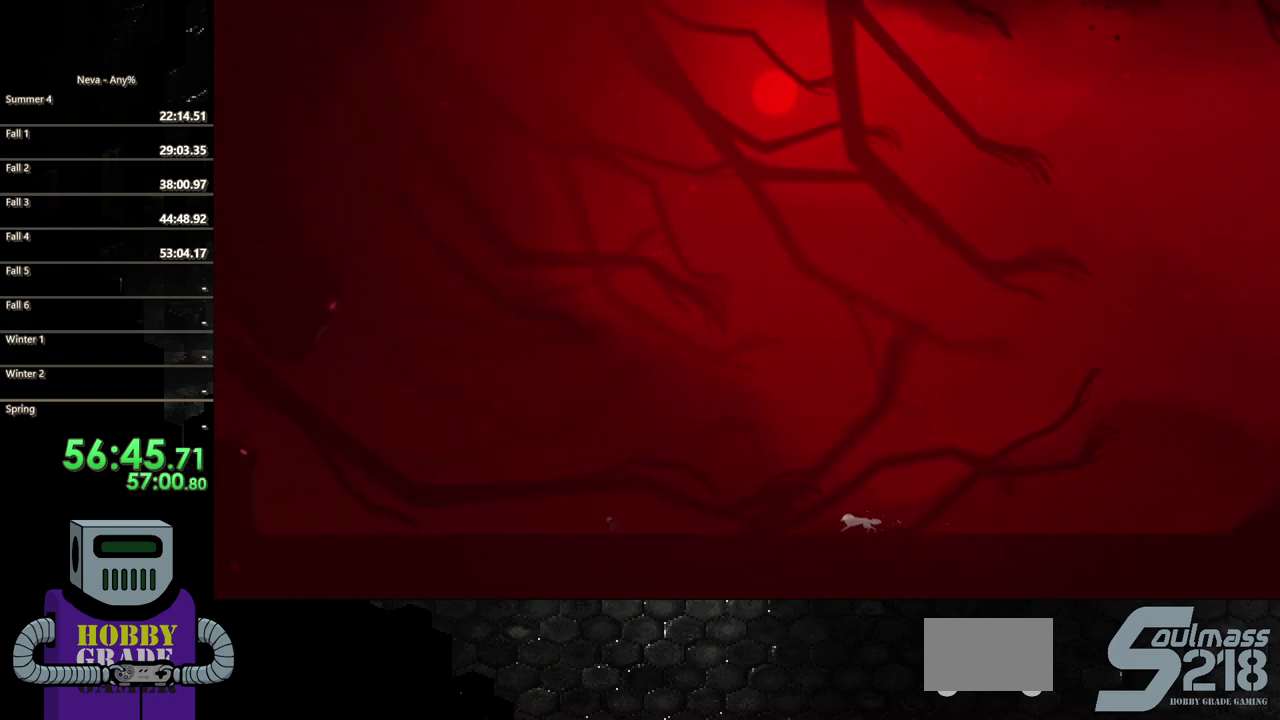
{"buttons": ["CIRCLE", "DPAD_LEFT"], "events": [[67, "CIRCLE", "down"], [150, "CIRCLE", "up"], [233, "CIRCLE", "down"], [350, "CIRCLE", "up"], [433, "CIRCLE", "down"]]}
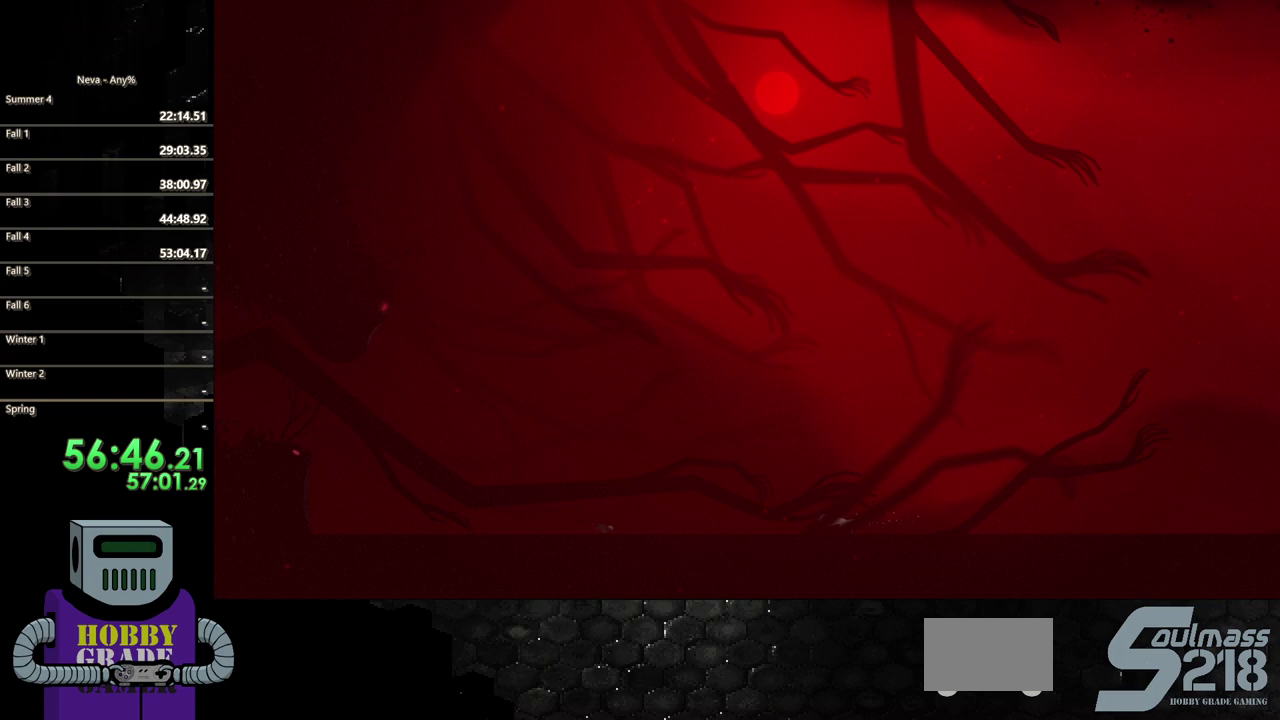
{"buttons": ["CIRCLE", "DPAD_LEFT"], "events": [[17, "CIRCLE", "up"], [117, "CIRCLE", "down"], [200, "CIRCLE", "up"], [300, "CIRCLE", "down"], [383, "CIRCLE", "up"], [500, "CIRCLE", "down"]]}
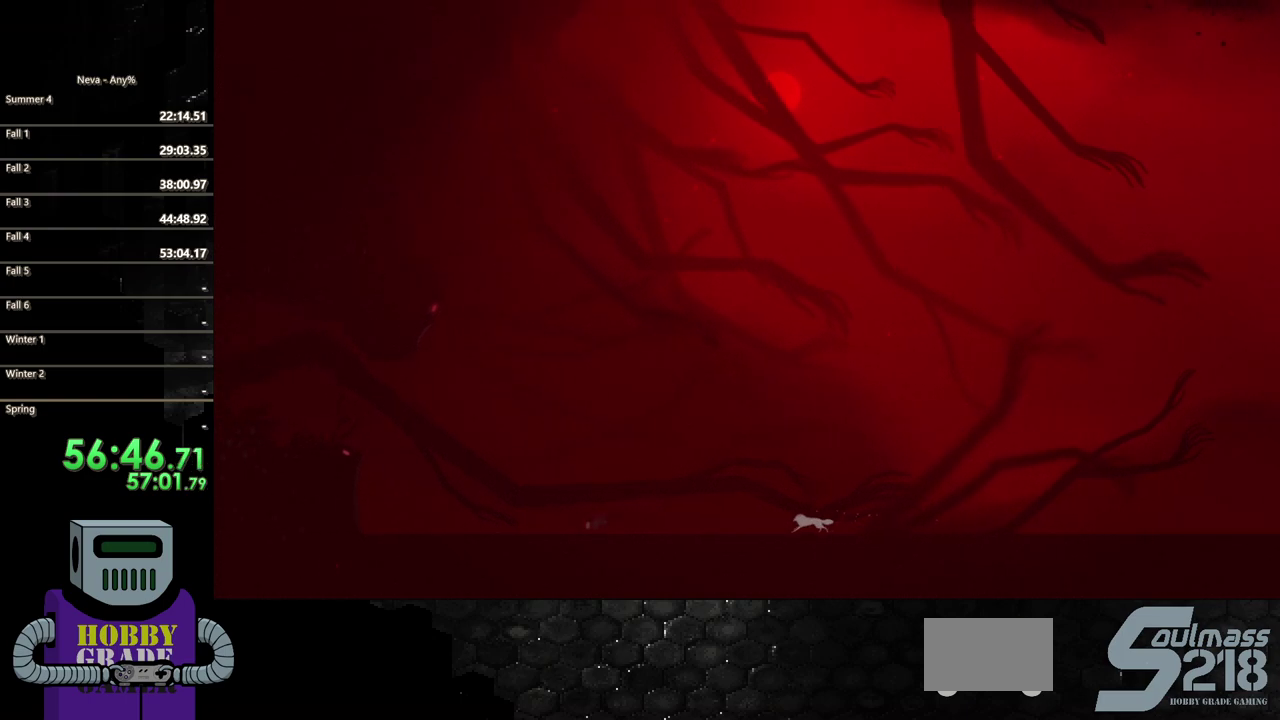
{"buttons": ["DPAD_LEFT"], "events": [[83, "CIRCLE", "up"], [167, "CIRCLE", "down"], [283, "CIRCLE", "up"], [350, "CIRCLE", "down"], [467, "CIRCLE", "up"]]}
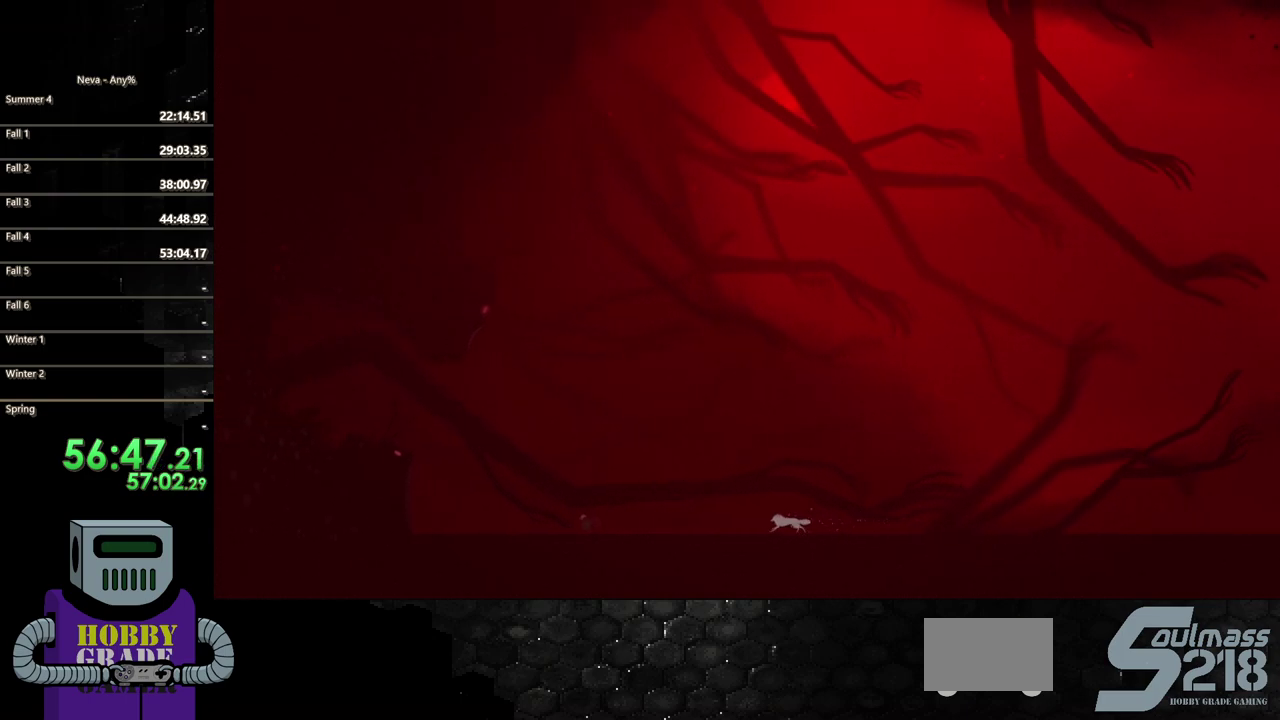
{"buttons": ["DPAD_LEFT"], "events": [[33, "CIRCLE", "down"], [133, "CIRCLE", "up"], [217, "CIRCLE", "down"], [483, "CIRCLE", "up"]]}
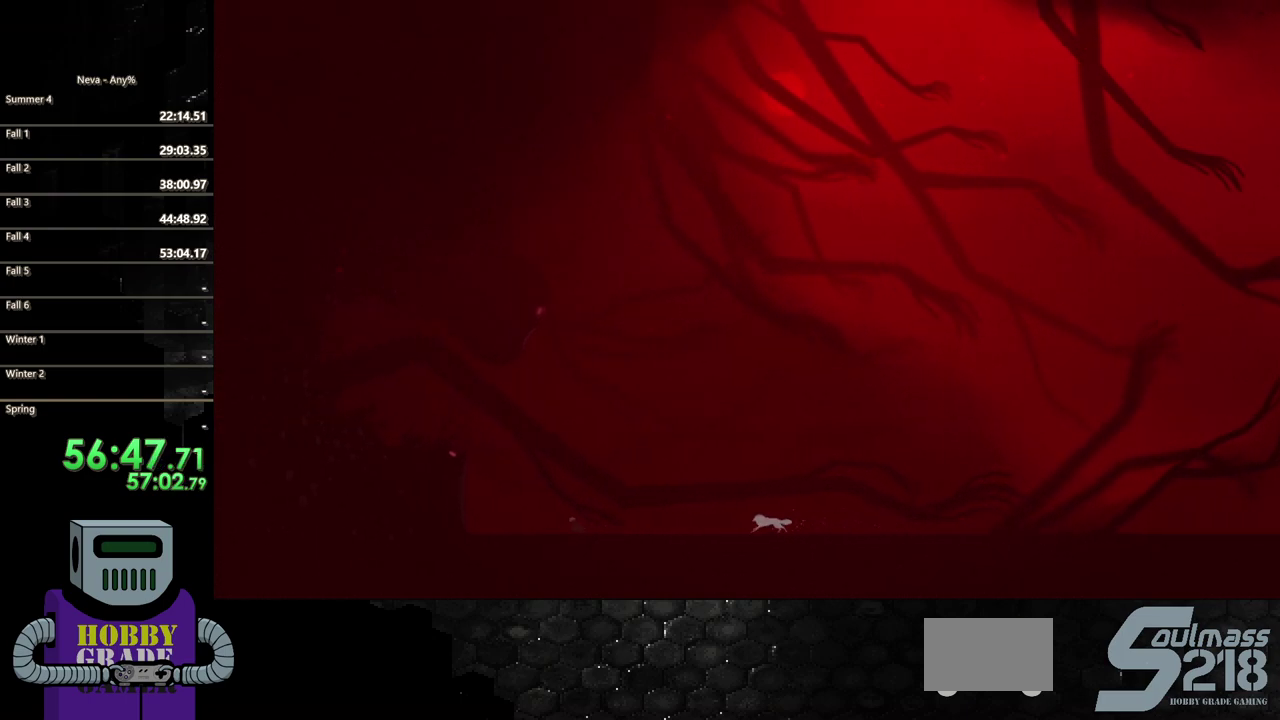
{"buttons": ["CIRCLE", "DPAD_LEFT"], "events": [[83, "CIRCLE", "down"], [150, "CIRCLE", "up"], [250, "CIRCLE", "down"], [333, "CIRCLE", "up"], [433, "CIRCLE", "down"]]}
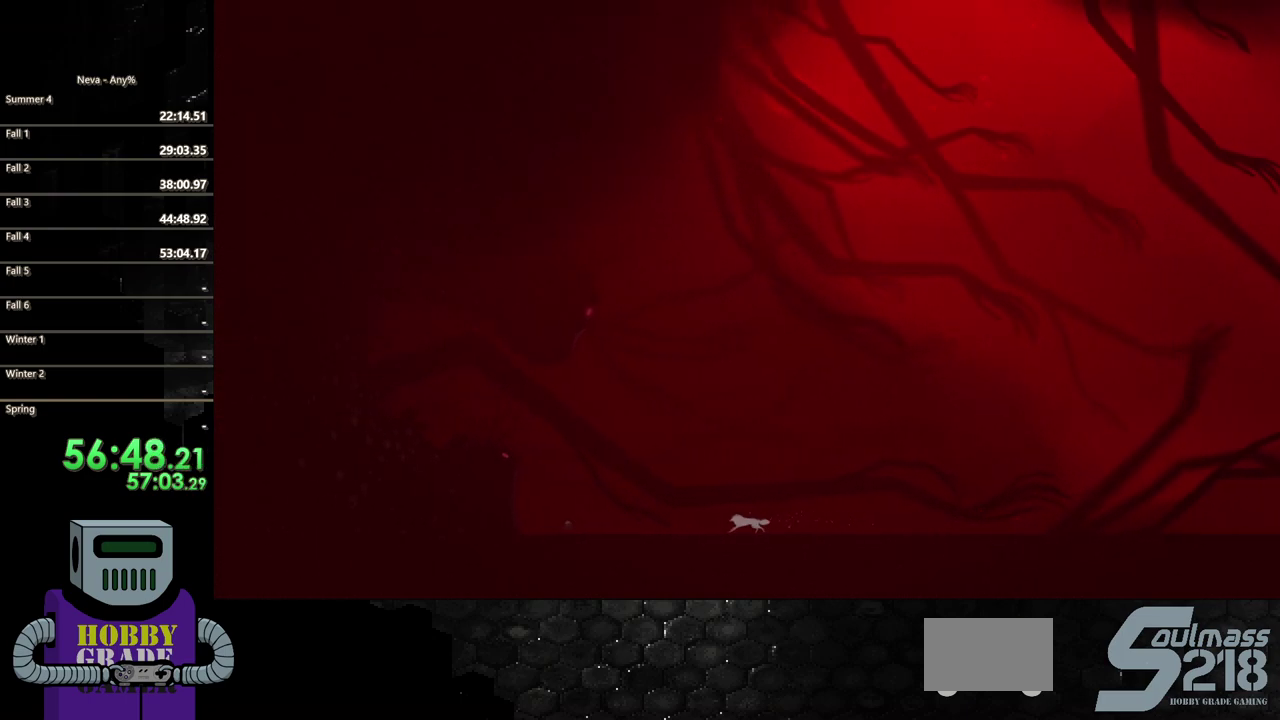
{"buttons": ["CROSS", "DPAD_LEFT"], "events": [[33, "CIRCLE", "up"], [117, "CIRCLE", "down"], [217, "CIRCLE", "up"], [283, "CIRCLE", "down"], [367, "CIRCLE", "up"], [450, "CROSS", "down"]]}
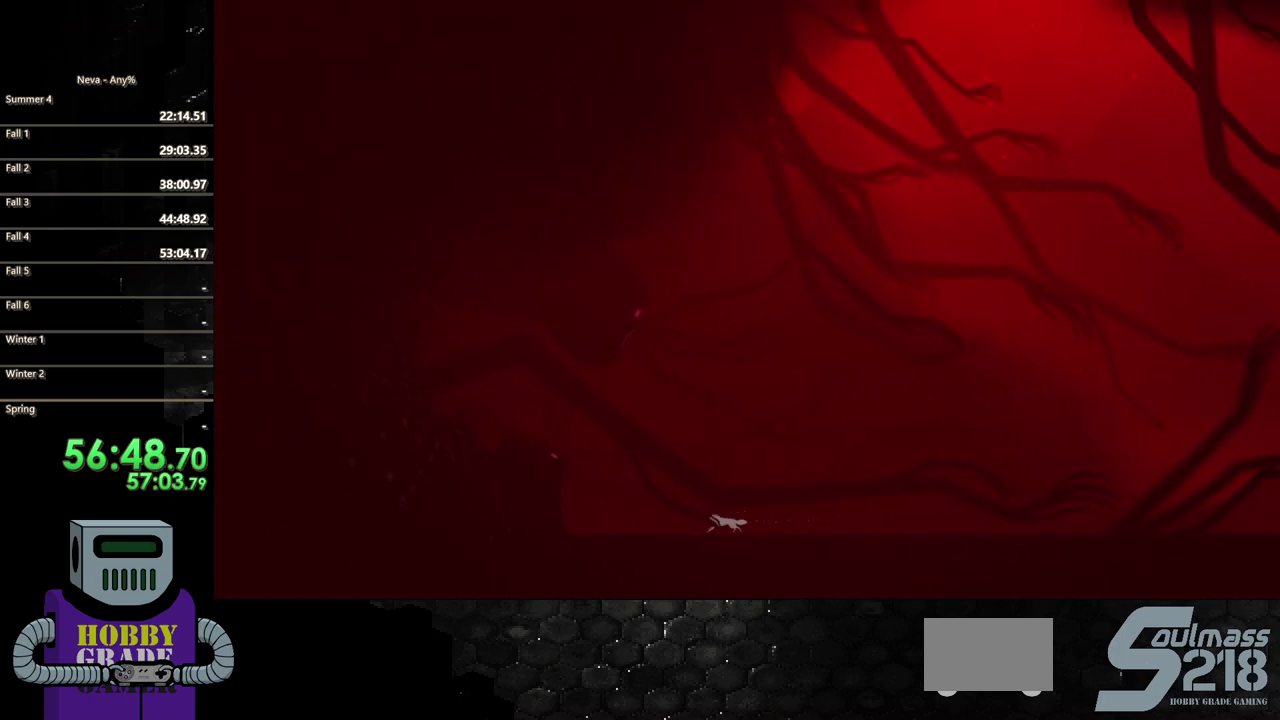
{"buttons": ["DPAD_LEFT"], "events": [[100, "CROSS", "up"], [133, "CIRCLE", "down"], [267, "CIRCLE", "up"], [317, "CIRCLE", "down"], [417, "CIRCLE", "up"]]}
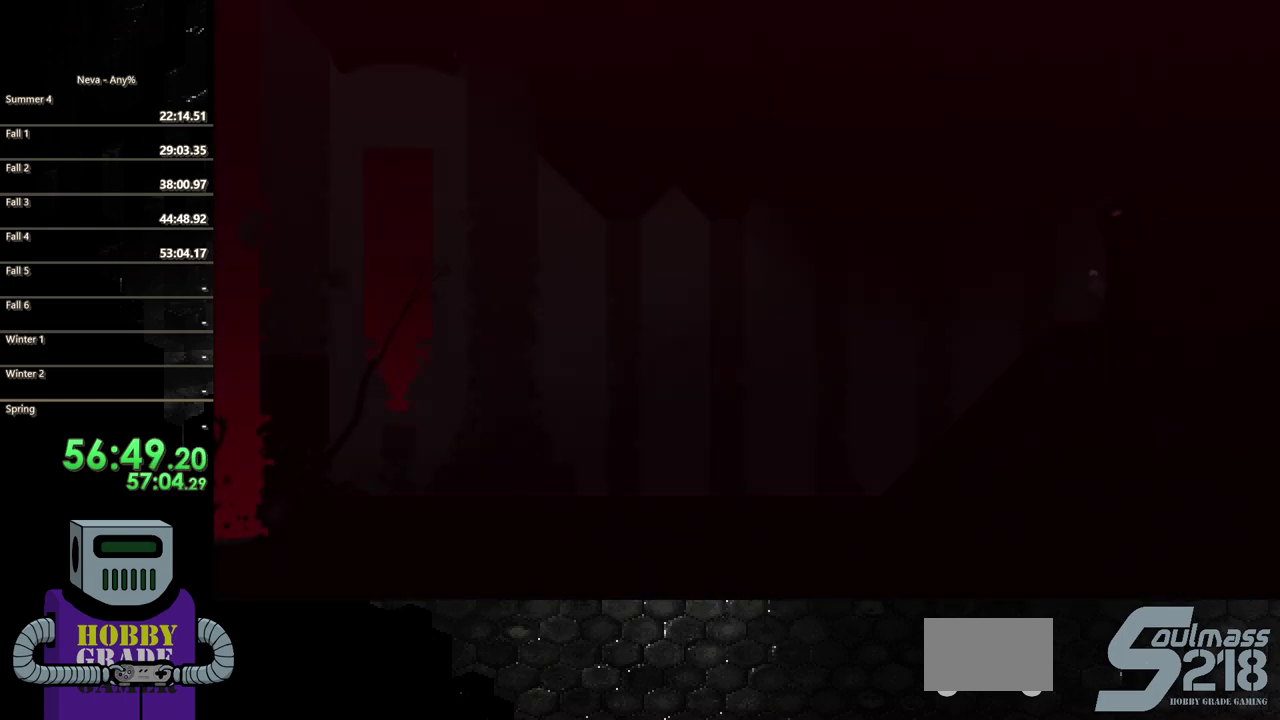
{"buttons": ["DPAD_LEFT"], "events": []}
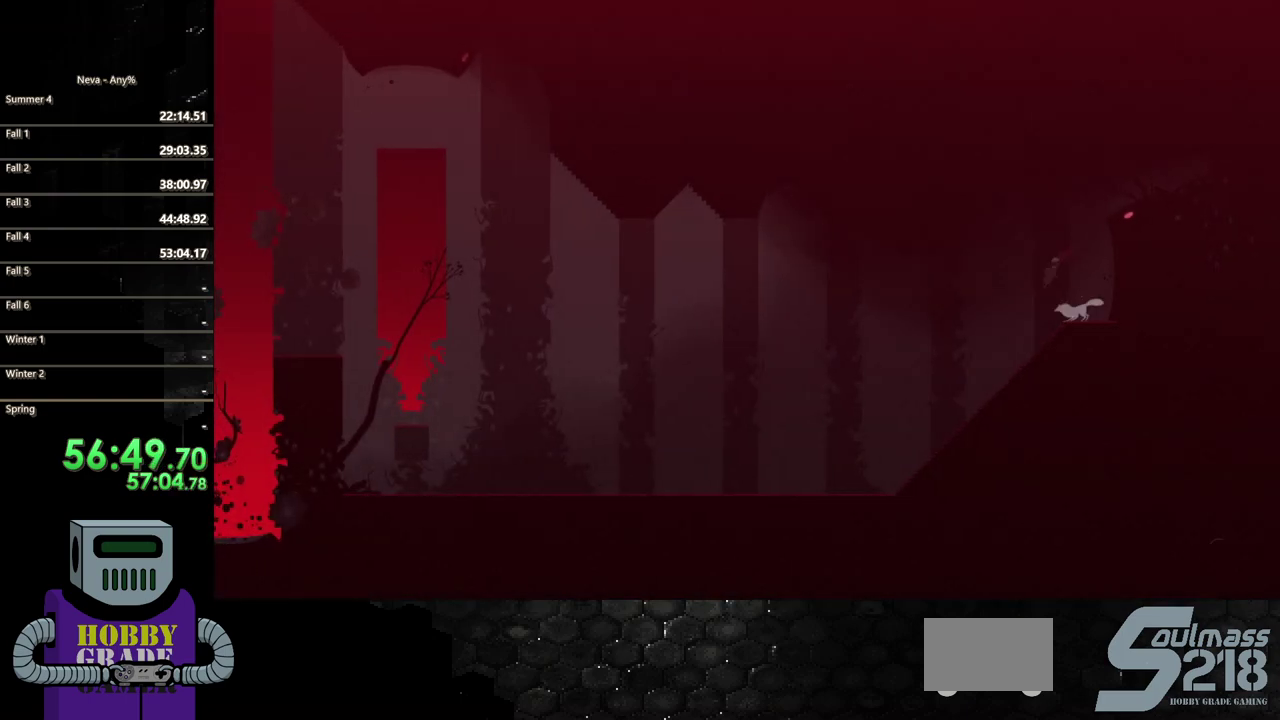
{"buttons": ["DPAD_LEFT"], "events": [[183, "CIRCLE", "down"], [317, "CIRCLE", "up"]]}
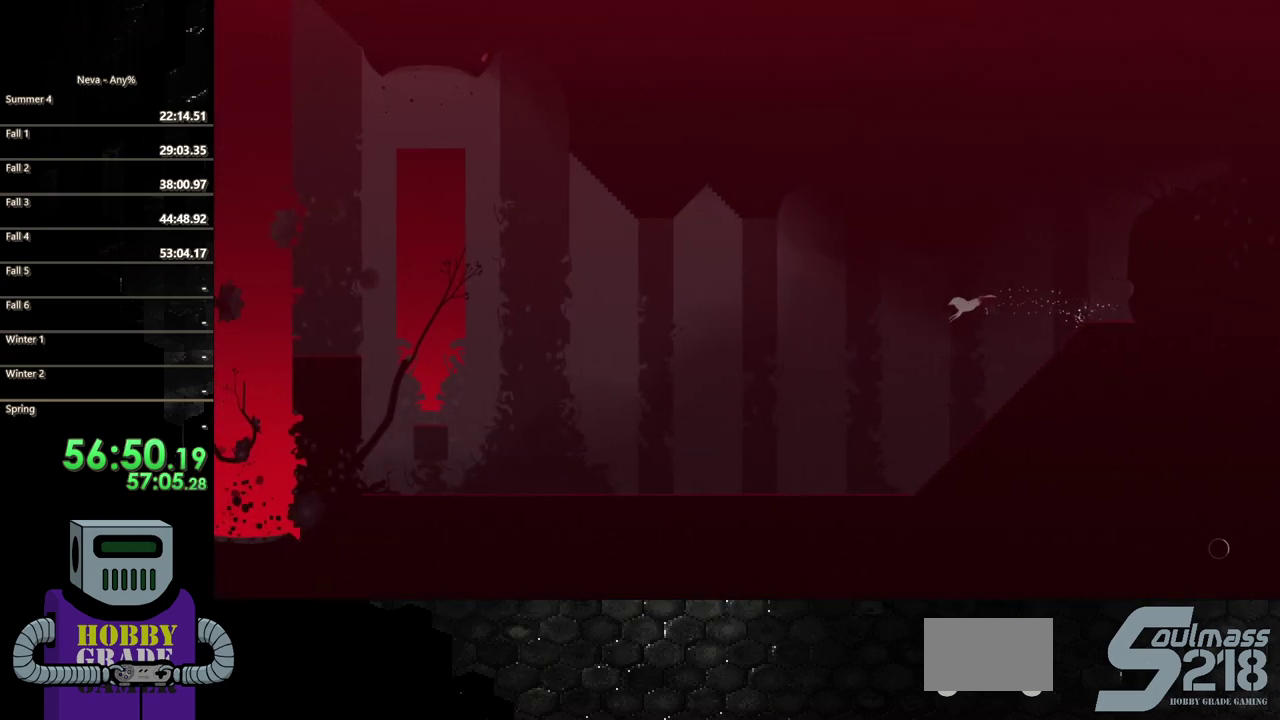
{"buttons": ["DPAD_LEFT"], "events": []}
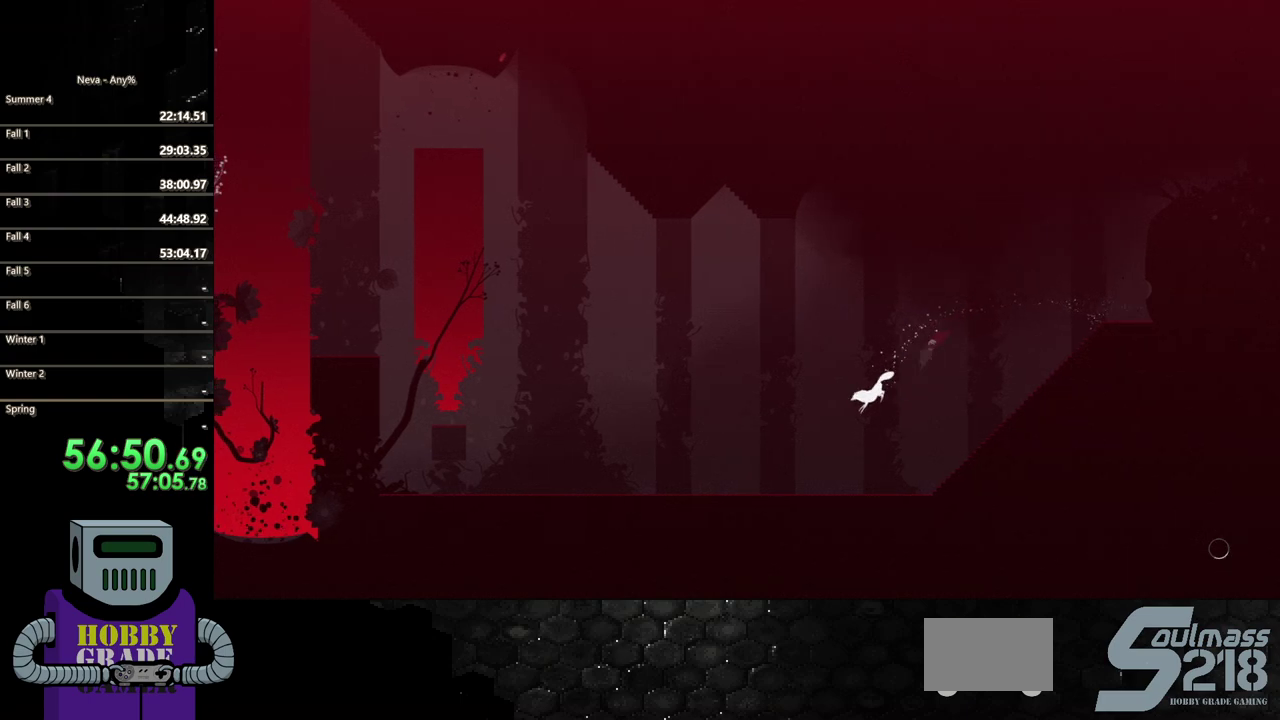
{"buttons": ["CIRCLE", "DPAD_LEFT"], "events": [[233, "CIRCLE", "down"], [350, "CIRCLE", "up"], [467, "CIRCLE", "down"]]}
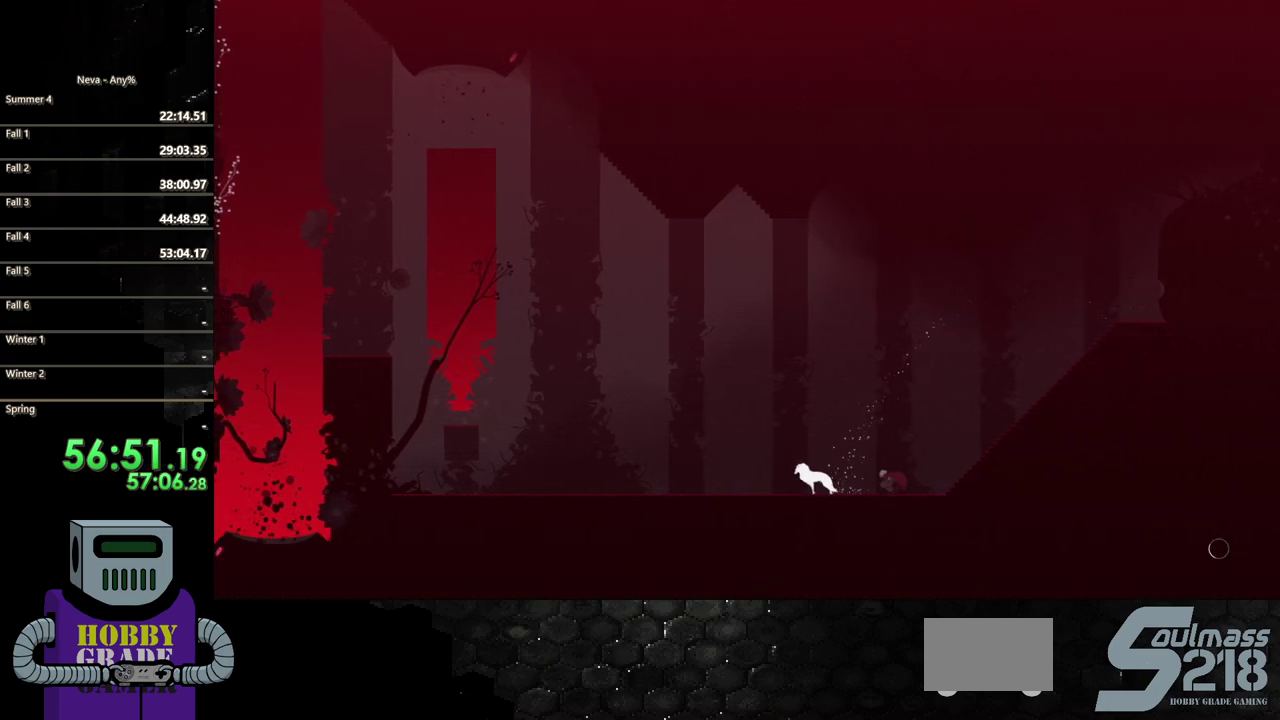
{"buttons": ["DPAD_LEFT"], "events": [[33, "CIRCLE", "up"], [317, "CIRCLE", "down"], [417, "CIRCLE", "up"]]}
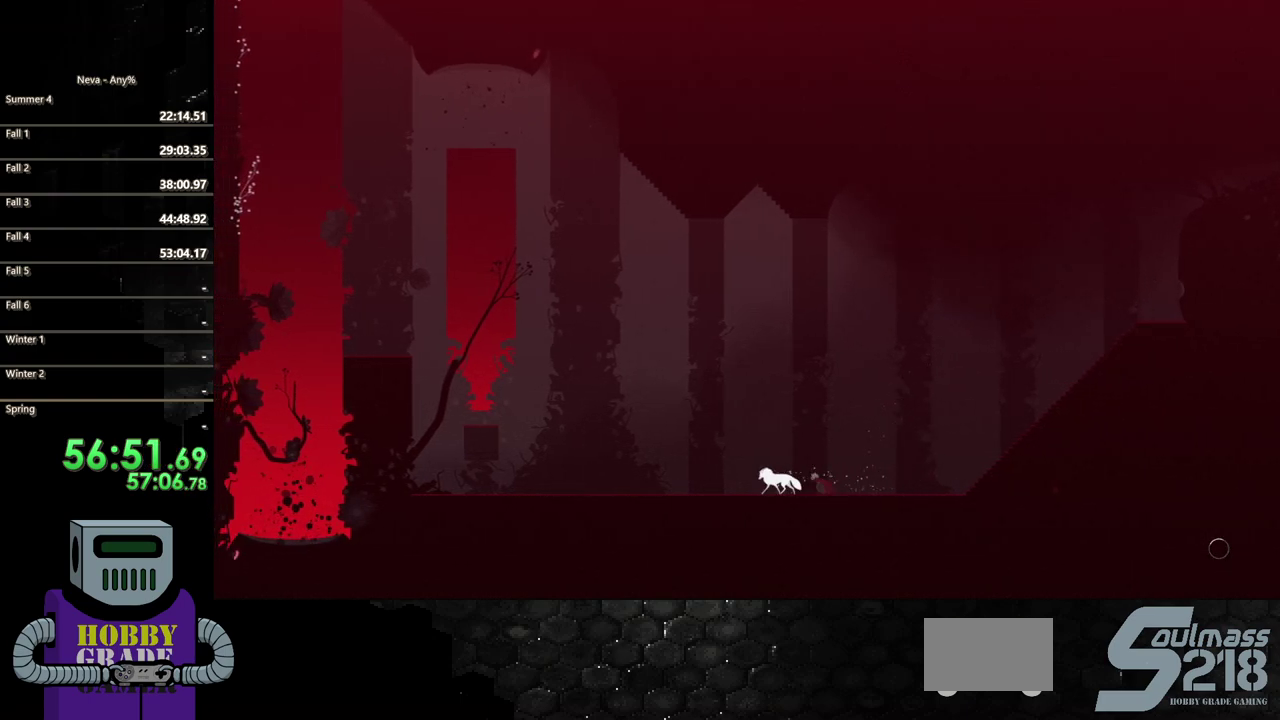
{"buttons": ["DPAD_LEFT"], "events": [[17, "CIRCLE", "down"], [117, "CIRCLE", "up"], [200, "CIRCLE", "down"], [283, "CIRCLE", "up"], [400, "CIRCLE", "down"], [467, "CIRCLE", "up"]]}
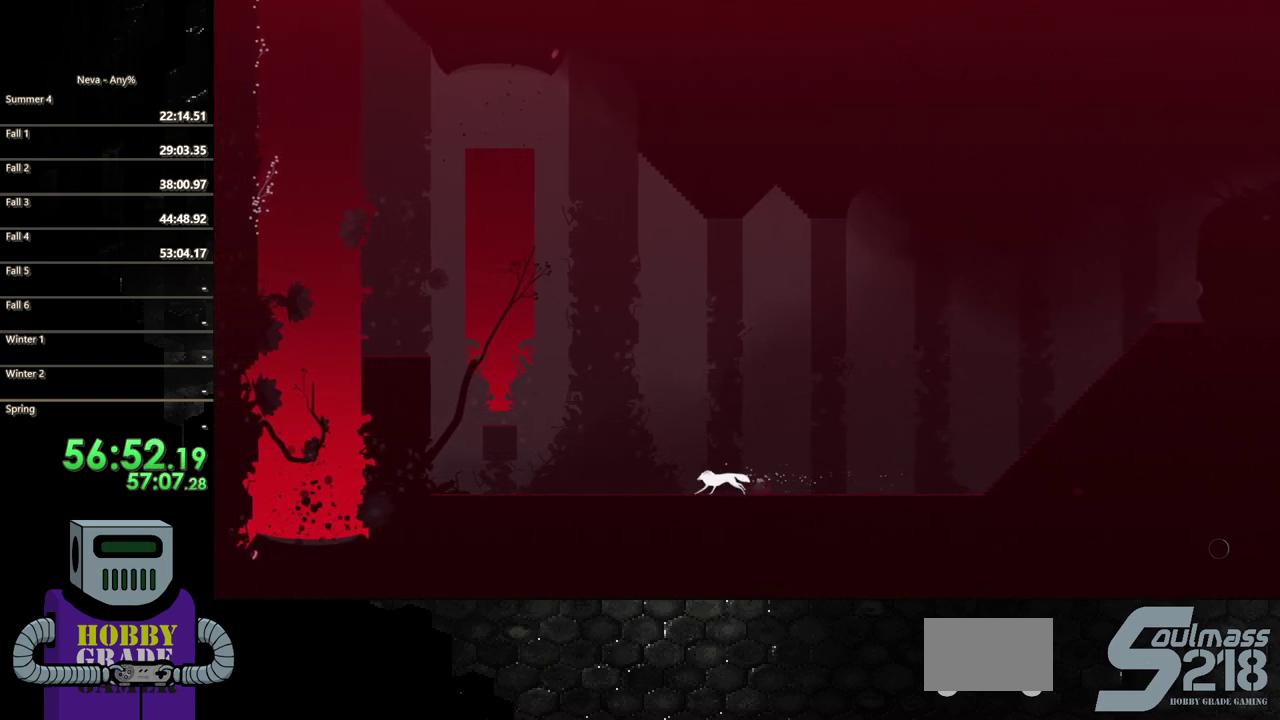
{"buttons": ["DPAD_LEFT"], "events": [[17, "CIRCLE", "down"], [117, "CIRCLE", "up"], [167, "CIRCLE", "down"], [283, "CIRCLE", "up"], [367, "CIRCLE", "down"], [483, "CIRCLE", "up"]]}
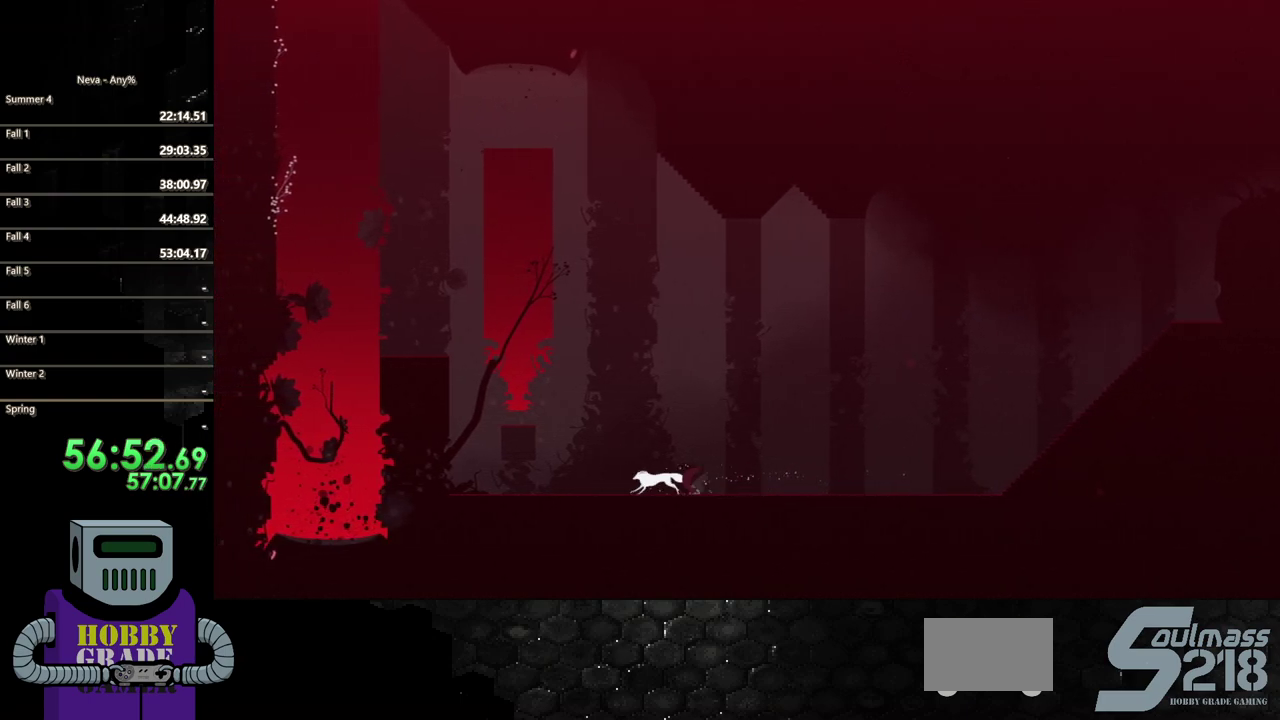
{"buttons": ["DPAD_LEFT"], "events": []}
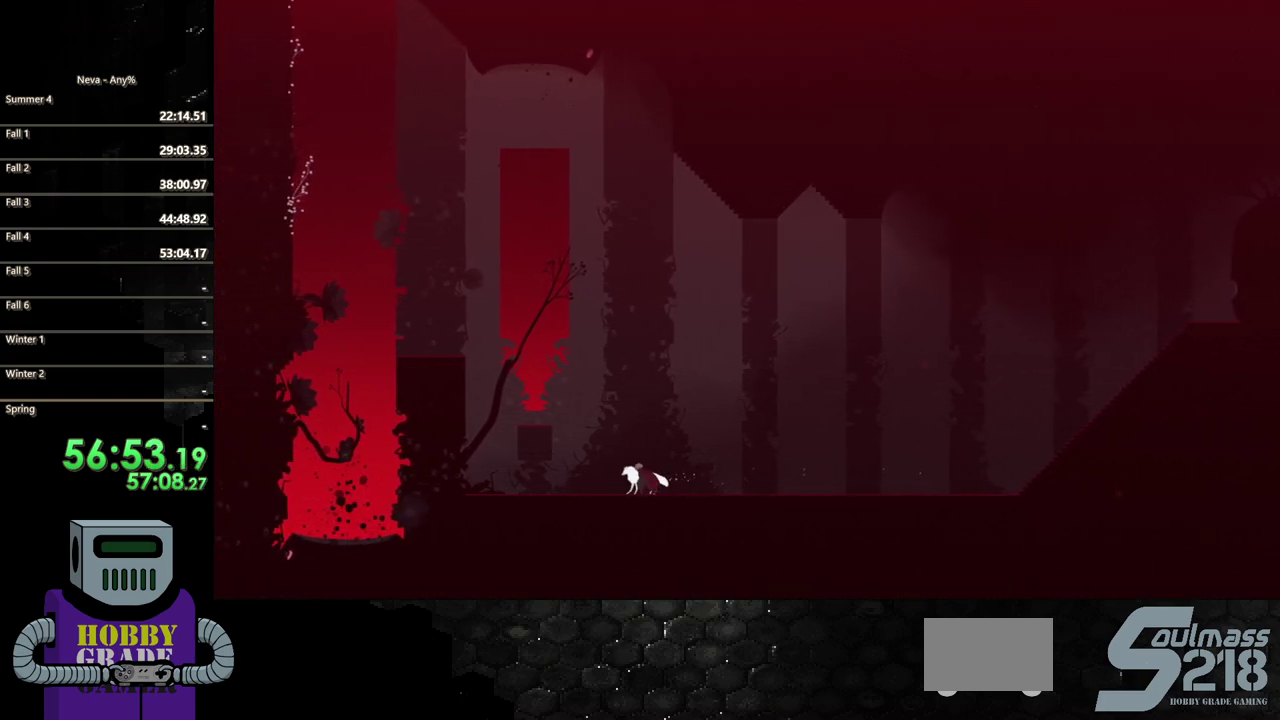
{"buttons": ["CROSS", "DPAD_LEFT"], "events": [[67, "CROSS", "down"], [150, "CROSS", "up"], [250, "CROSS", "down"]]}